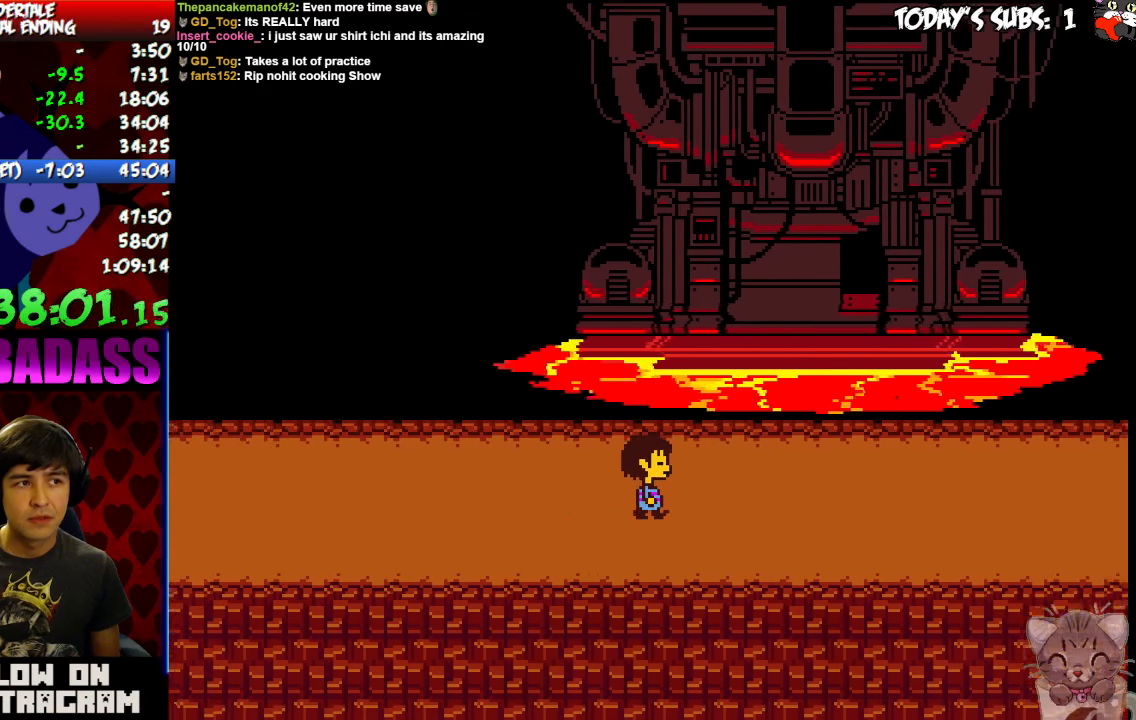
Gameplay with keyboard; each line is a JSON object with the keys held at the frame after it. "events" lists presses ("down") and releases ("up") of "c", "down", "escape", "left", "return", "right", "shift", "up", "x" and "z" between this image and that frame as [ms after this image, input, new state], when the widget could be followed in between. No other keys are recorded. Mouse input is not recorded.
{"keys": ["right"], "events": []}
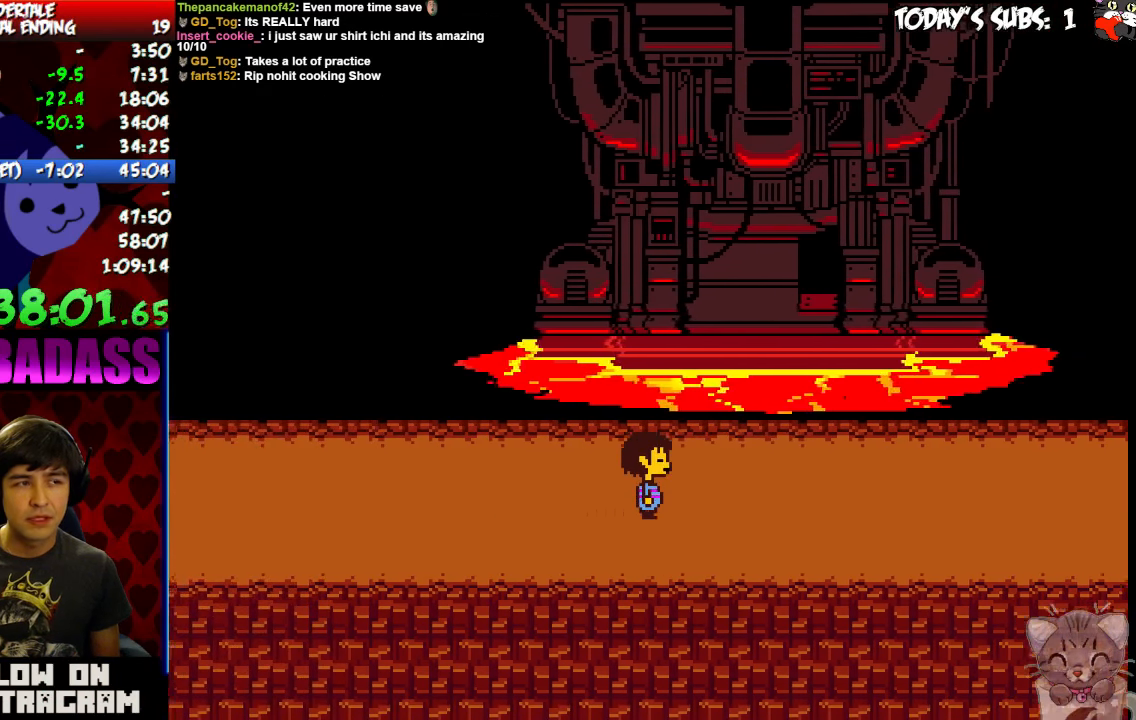
{"keys": ["right"], "events": []}
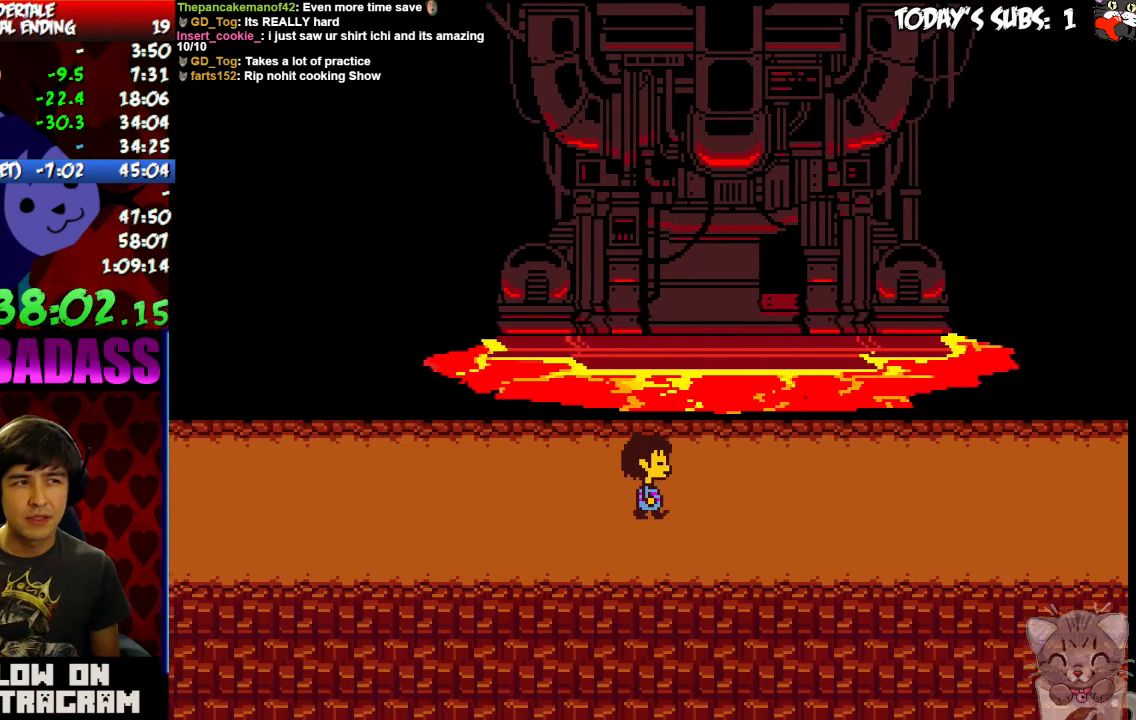
{"keys": ["right"], "events": []}
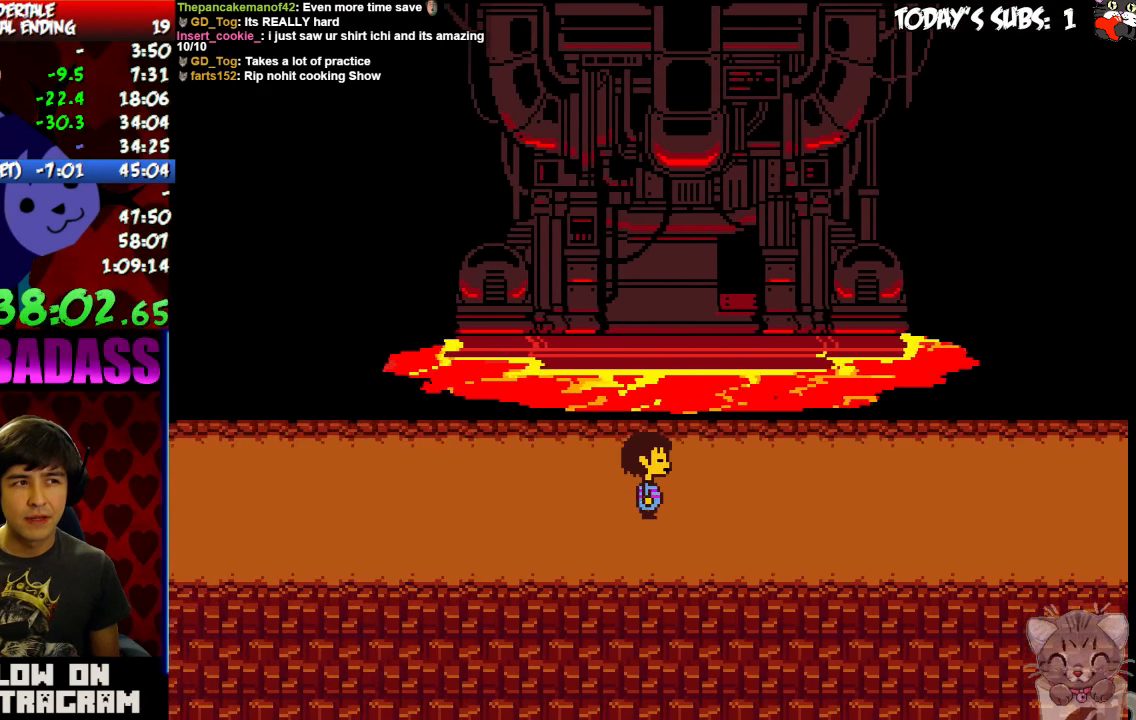
{"keys": ["right"]}
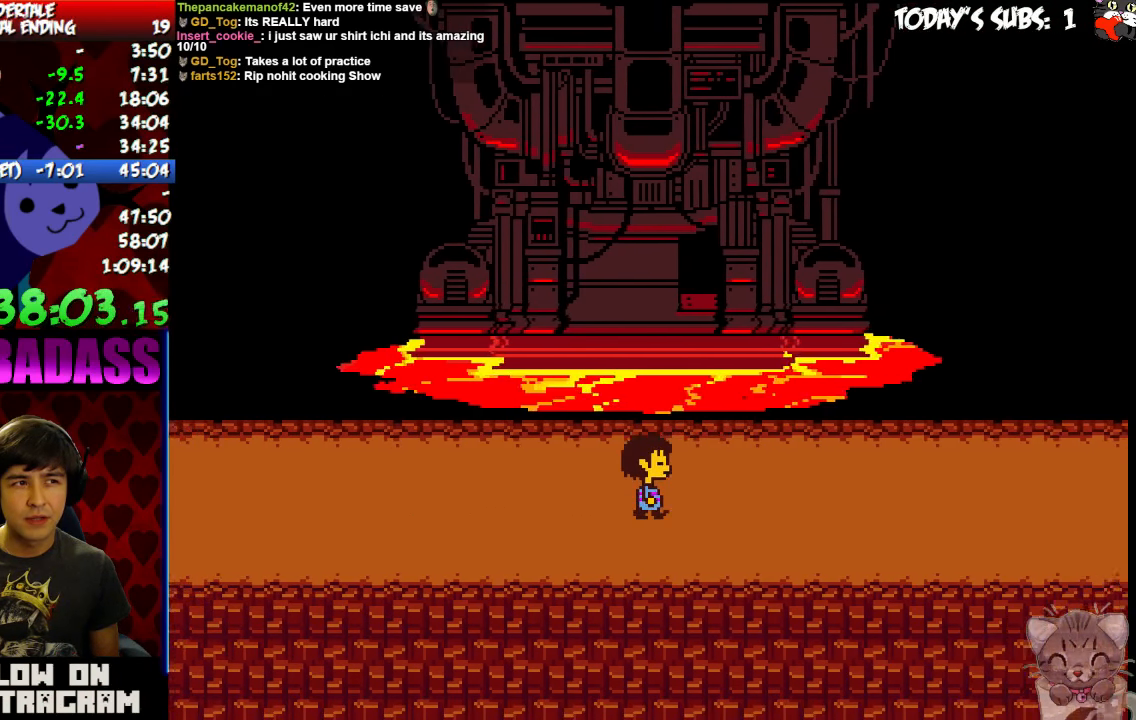
{"keys": ["right"], "events": [[34, "z", "down"], [67, "z", "up"], [100, "x", "down"], [167, "x", "up"], [200, "z", "down"], [267, "x", "down"], [267, "z", "up"], [334, "x", "up"], [400, "z", "down"], [434, "z", "up"], [467, "x", "down"], [500, "x", "up"]]}
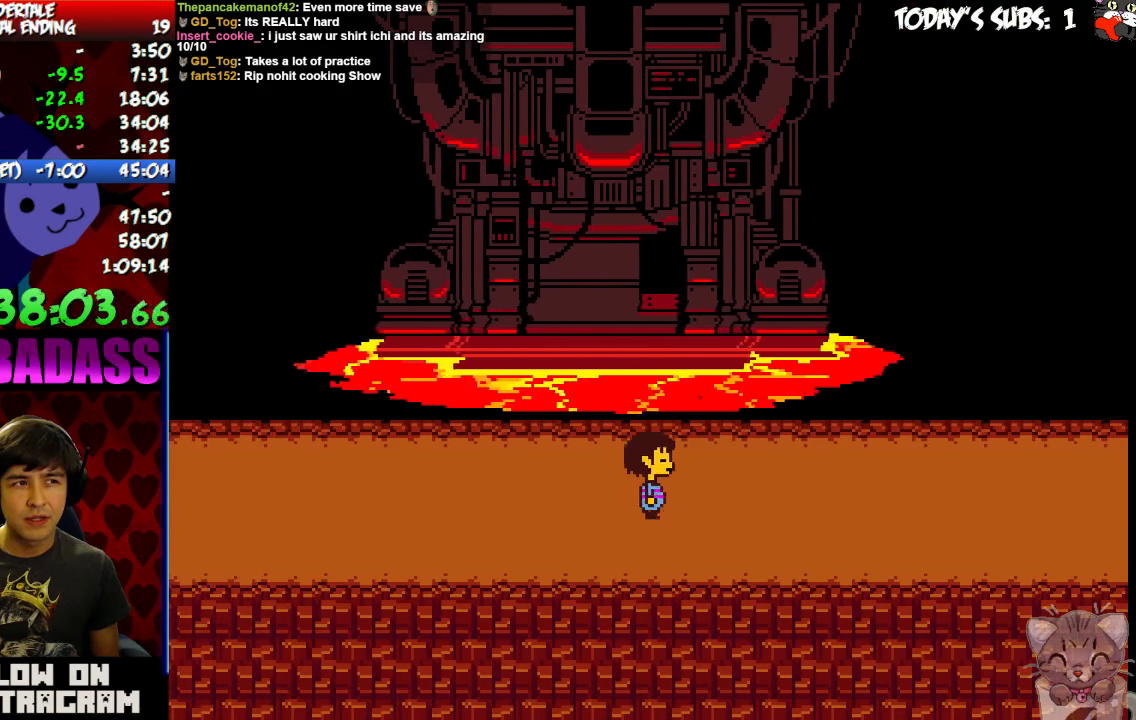
{"keys": ["right", "x"], "events": [[134, "x", "down"], [200, "x", "up"], [234, "z", "down"], [267, "z", "up"], [300, "x", "down"], [367, "x", "up"], [433, "z", "down"], [500, "x", "down"], [500, "z", "up"]]}